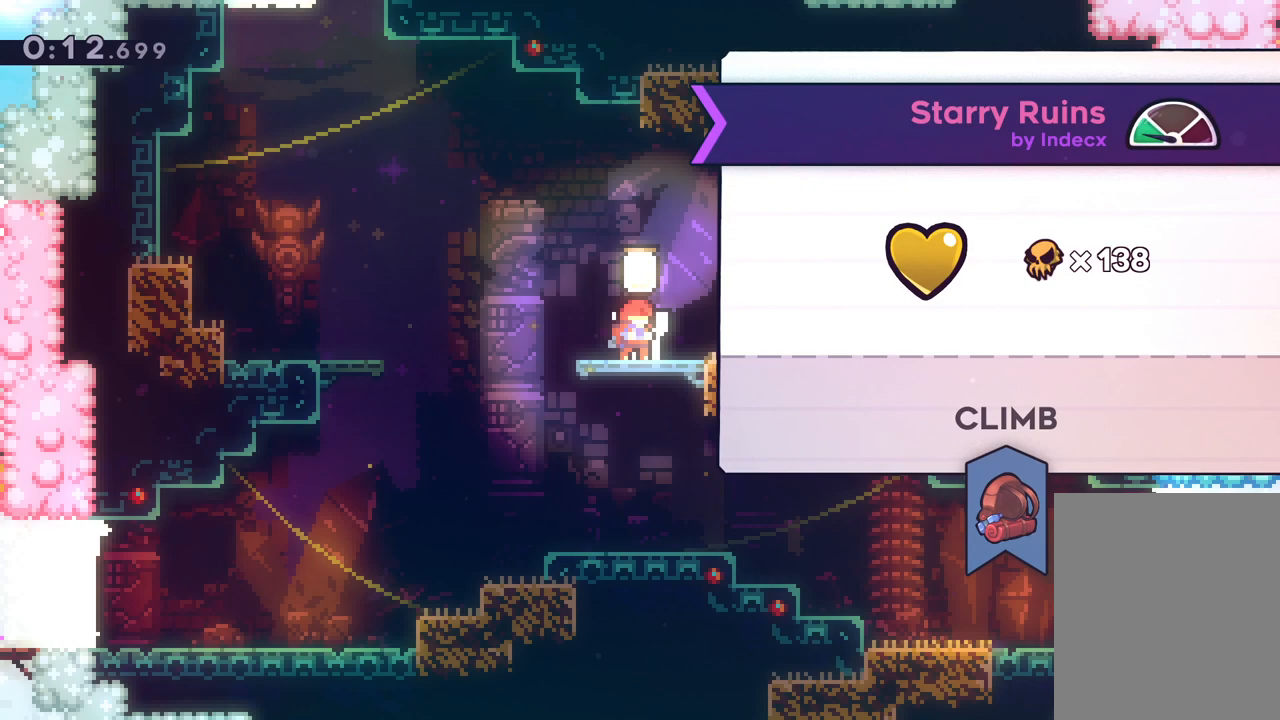
Gameplay with keyboard; each line is a JSON object with the keys held at the frame after it. "events" lists presses ("down") and releases ("up") of "dash", "down", "grab", "jump", "left", "right" and "up" between this image and that frame as [ms after this image, input, new state], when the widget could be followed in between. No other keys are recorded. Mouse input is not recorded. Key names are as the overlay labels them; some are game actions (e.g. jump) rather than physical keys.
{"keys": [], "events": [[217, "jump", "down"], [350, "jump", "up"]]}
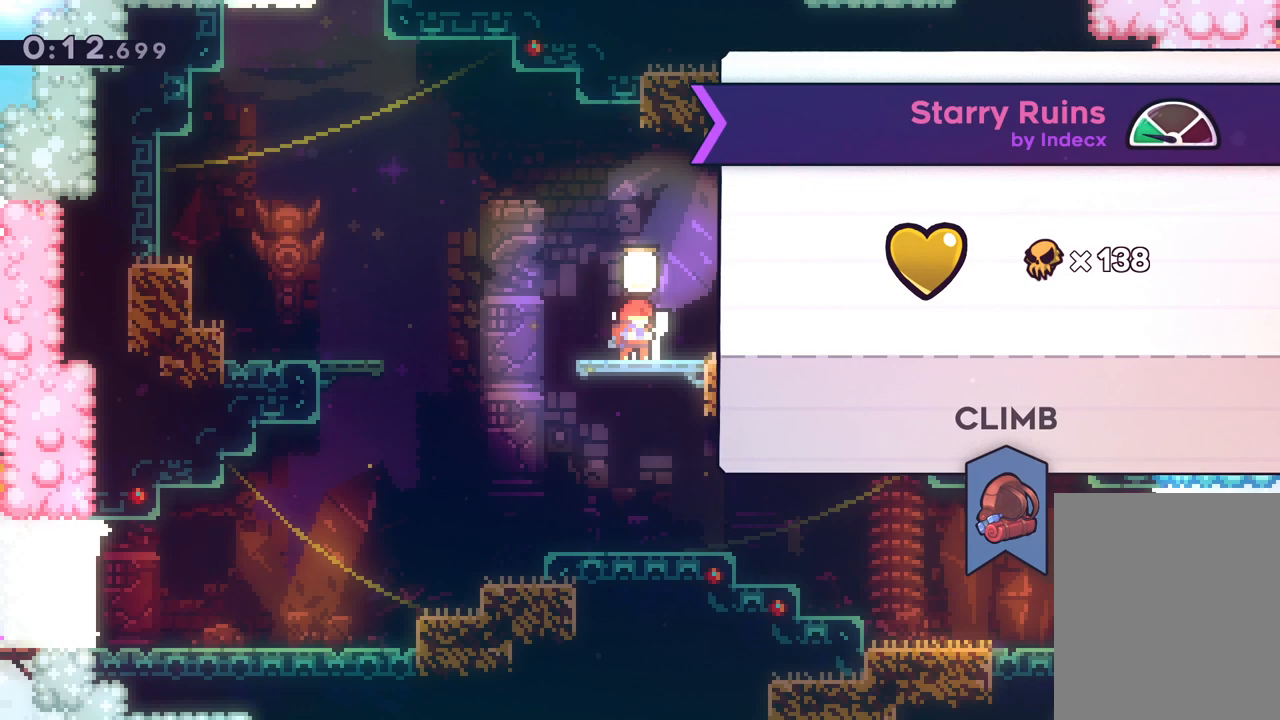
{"keys": ["jump"], "events": [[117, "jump", "down"], [250, "jump", "up"], [417, "jump", "down"]]}
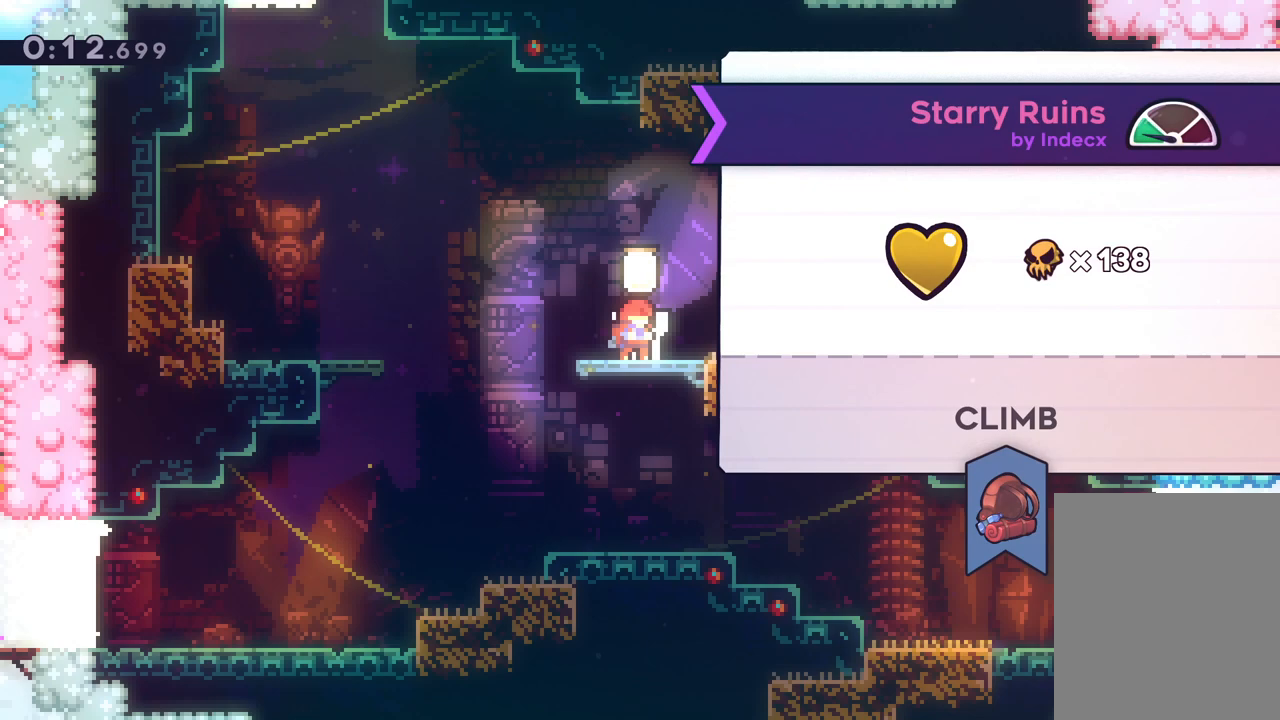
{"keys": [], "events": [[33, "jump", "up"]]}
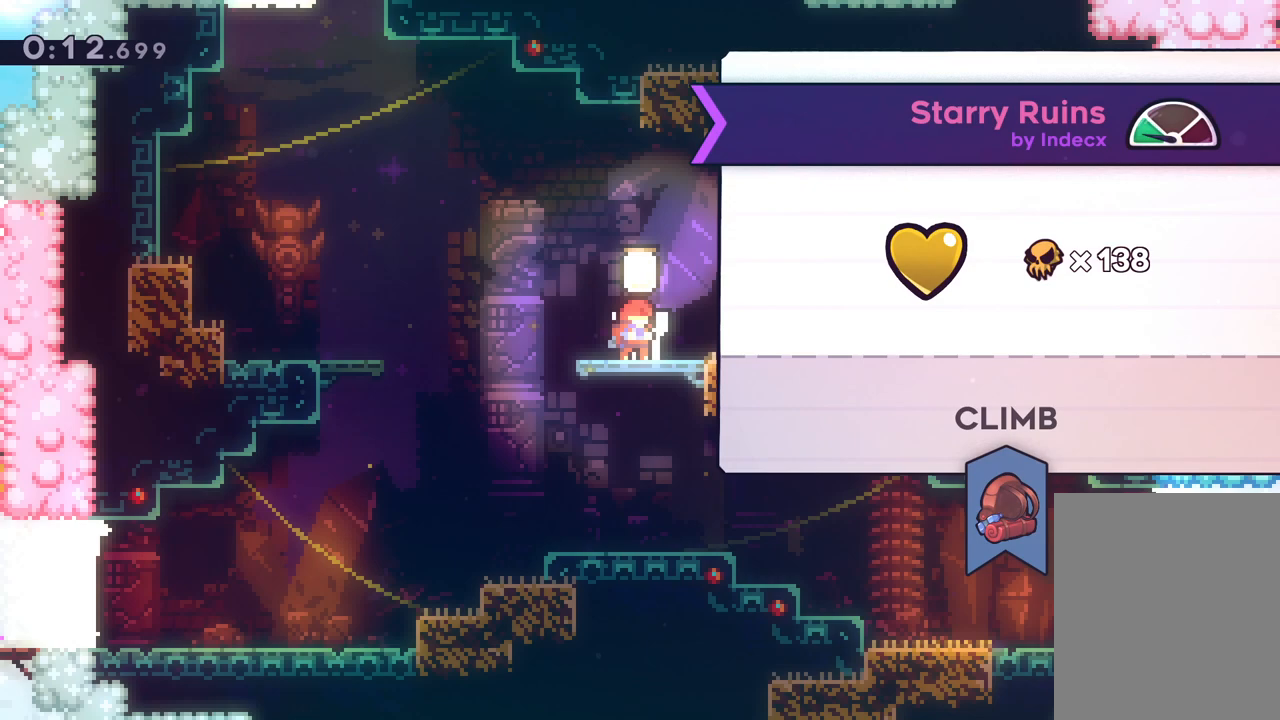
{"keys": [], "events": [[33, "grab", "down"], [133, "grab", "up"], [417, "jump", "down"], [500, "jump", "up"]]}
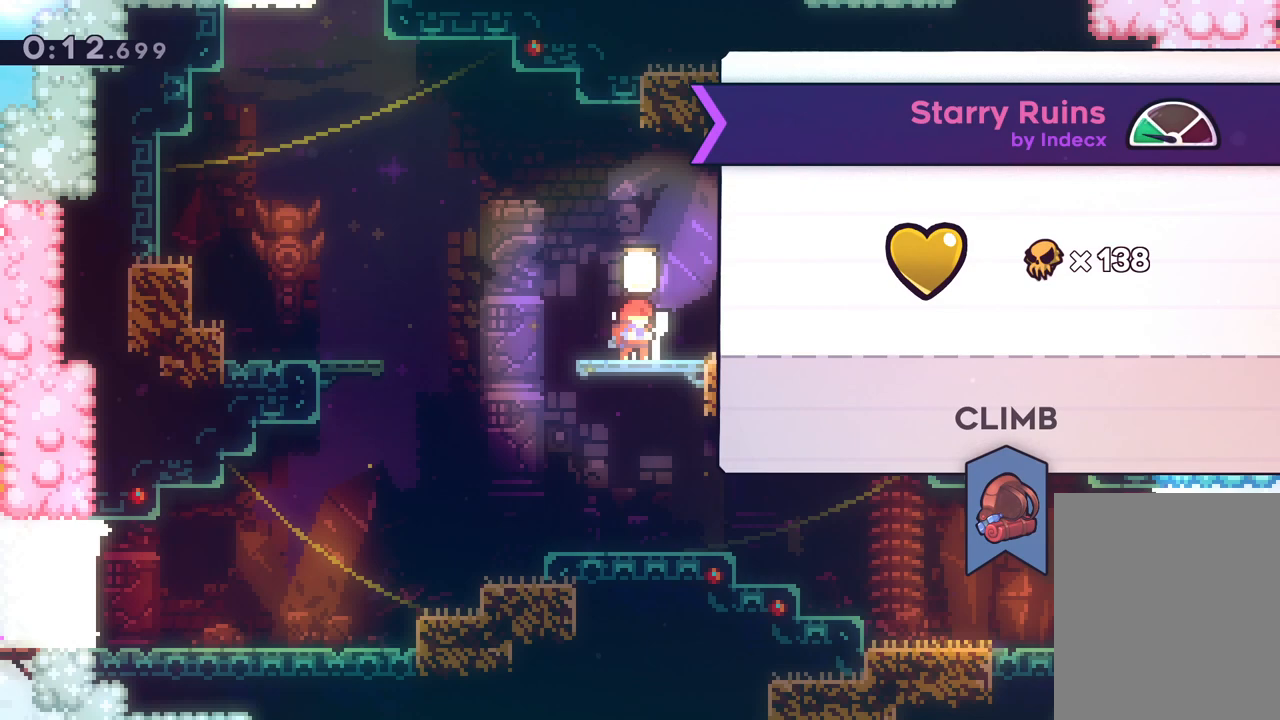
{"keys": ["jump"], "events": [[383, "jump", "down"]]}
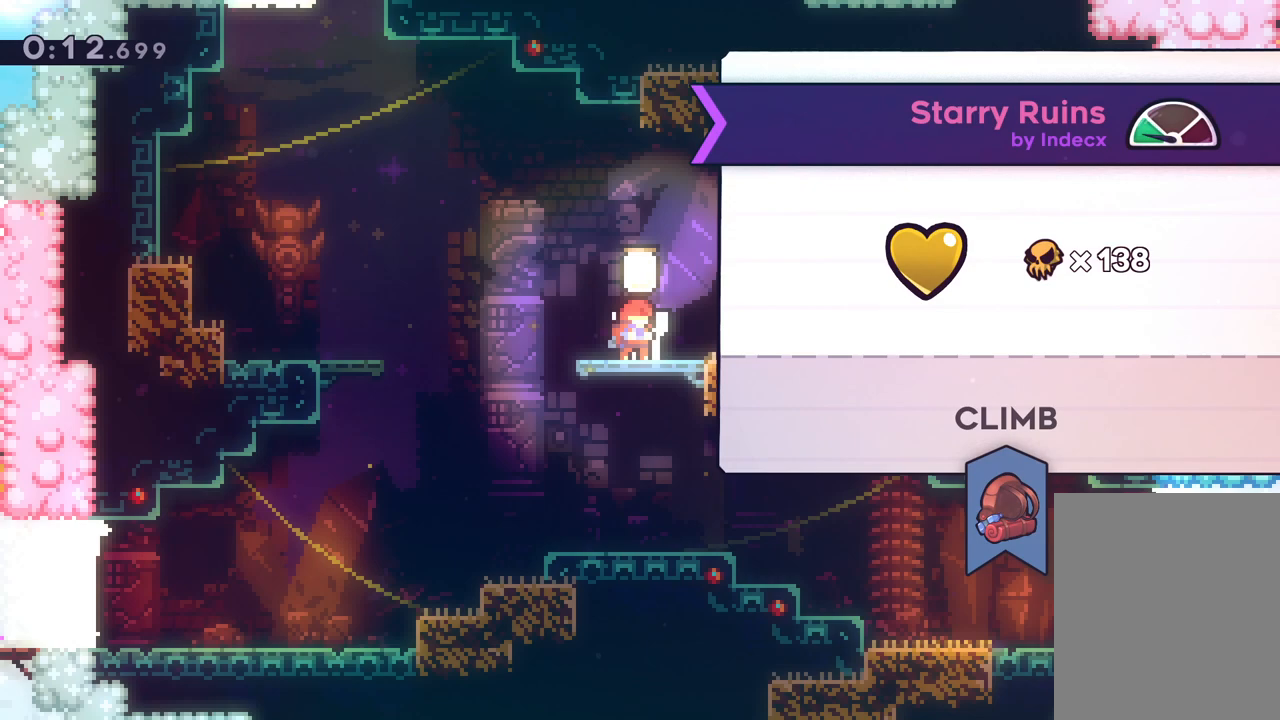
{"keys": ["jump"], "events": [[33, "jump", "up"], [450, "jump", "down"]]}
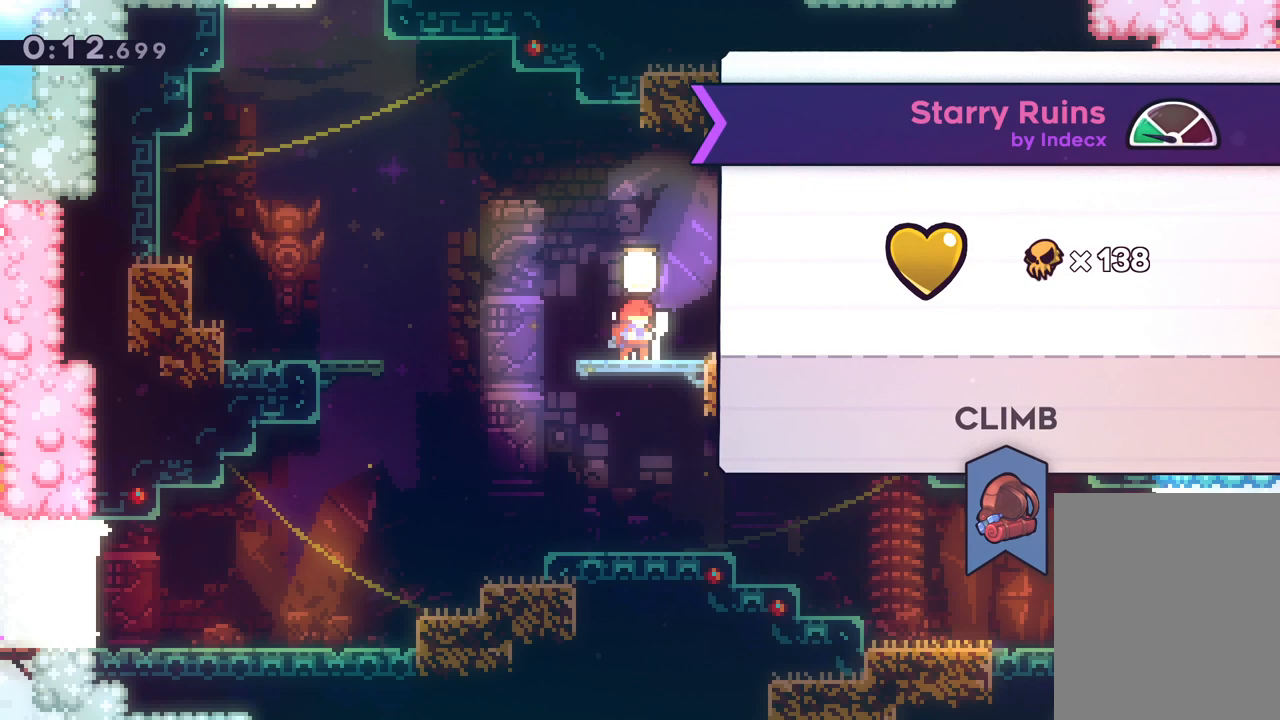
{"keys": [], "events": [[33, "jump", "up"], [183, "jump", "down"], [300, "jump", "up"]]}
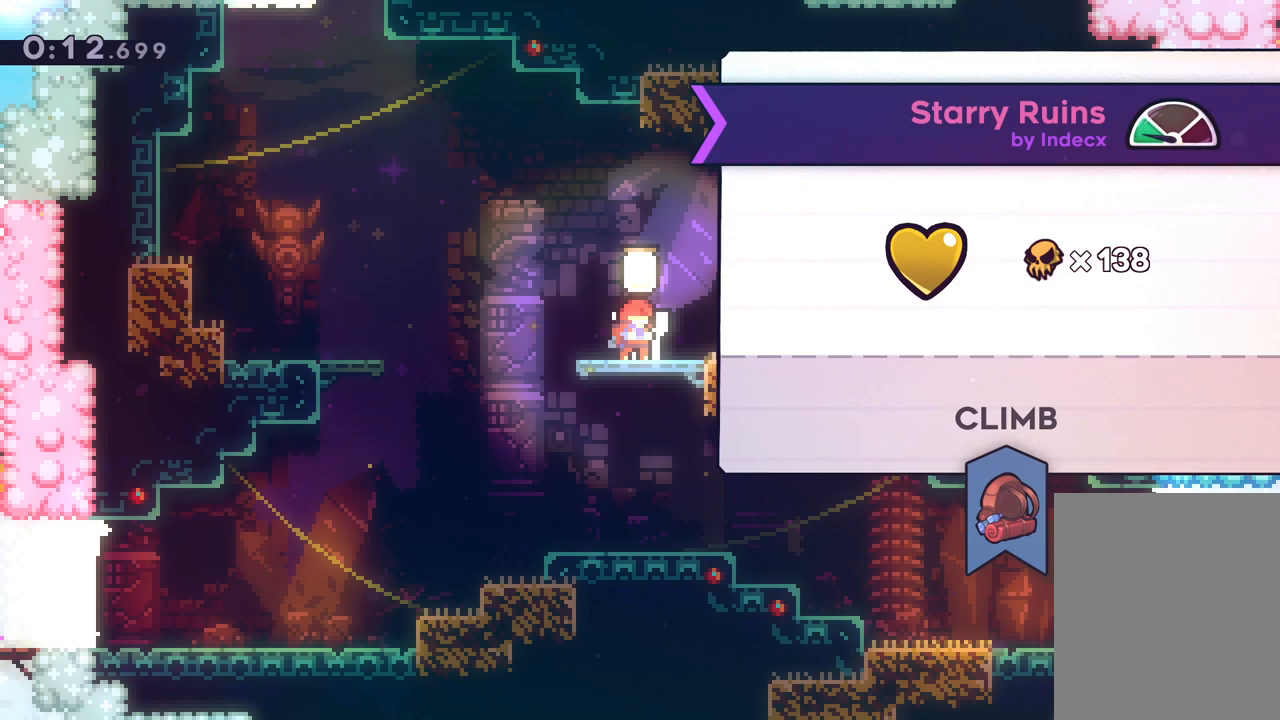
{"keys": [], "events": [[50, "grab", "down"], [167, "grab", "up"]]}
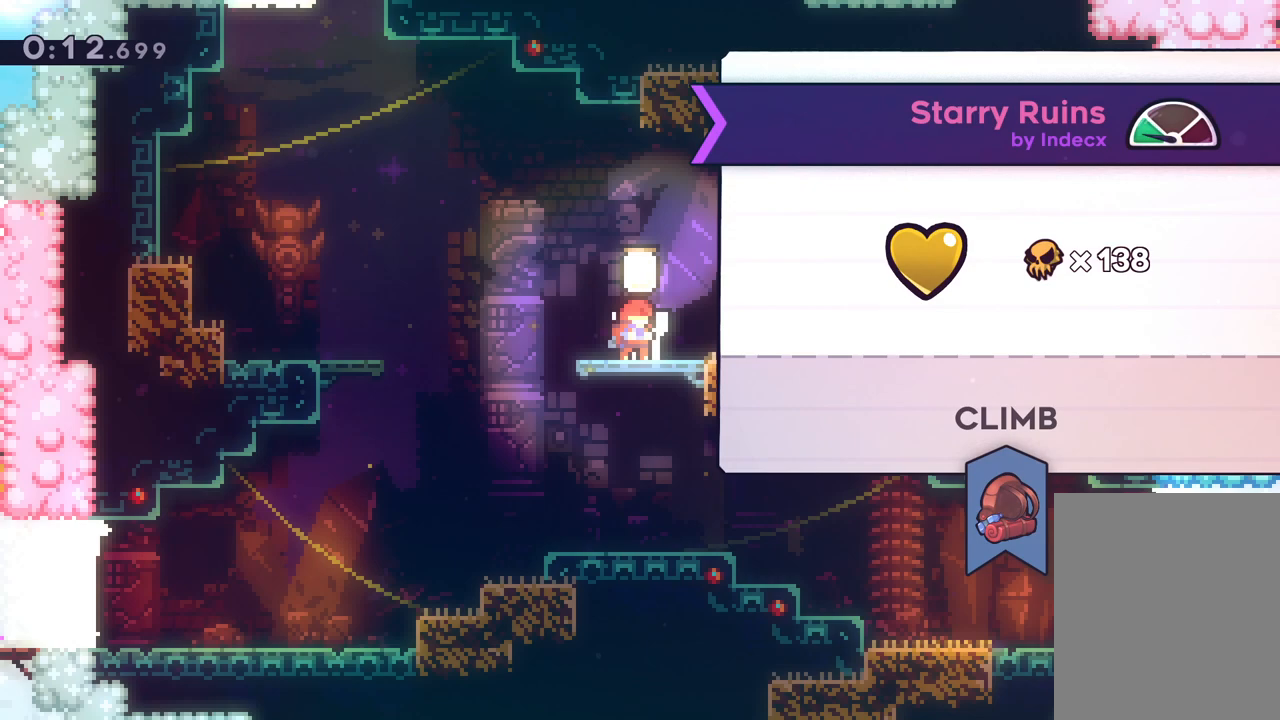
{"keys": [], "events": []}
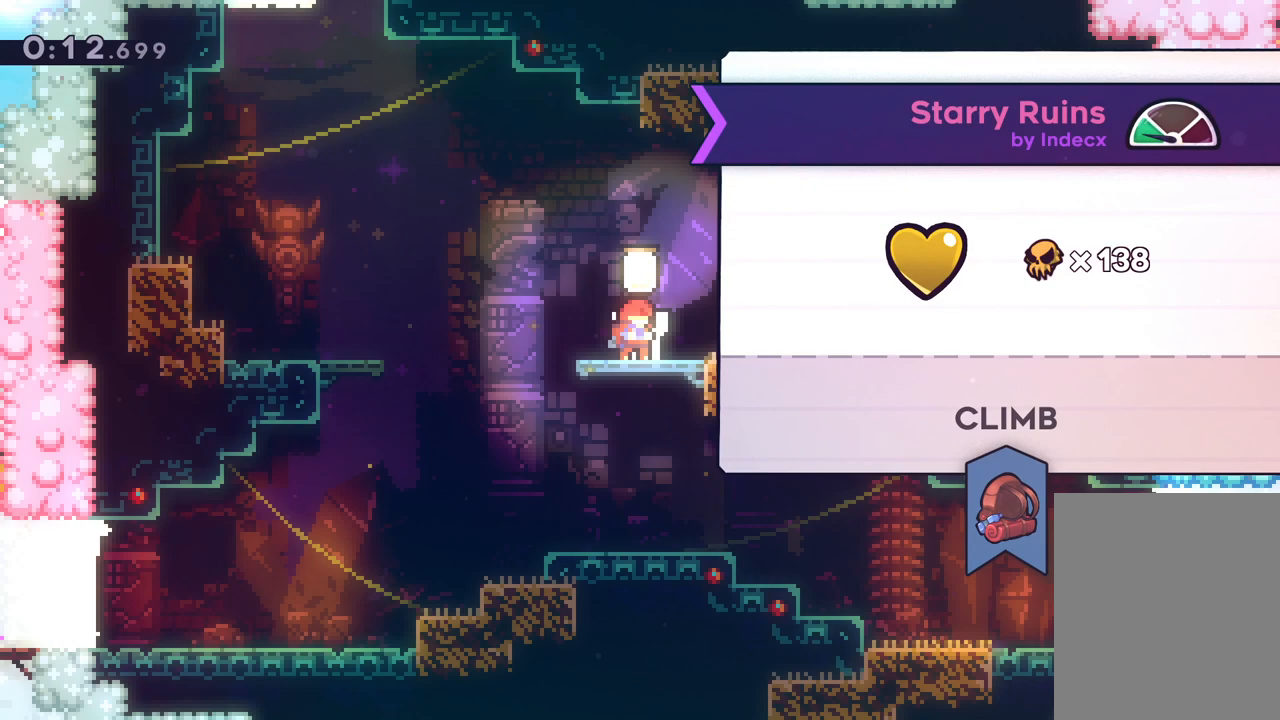
{"keys": [], "events": []}
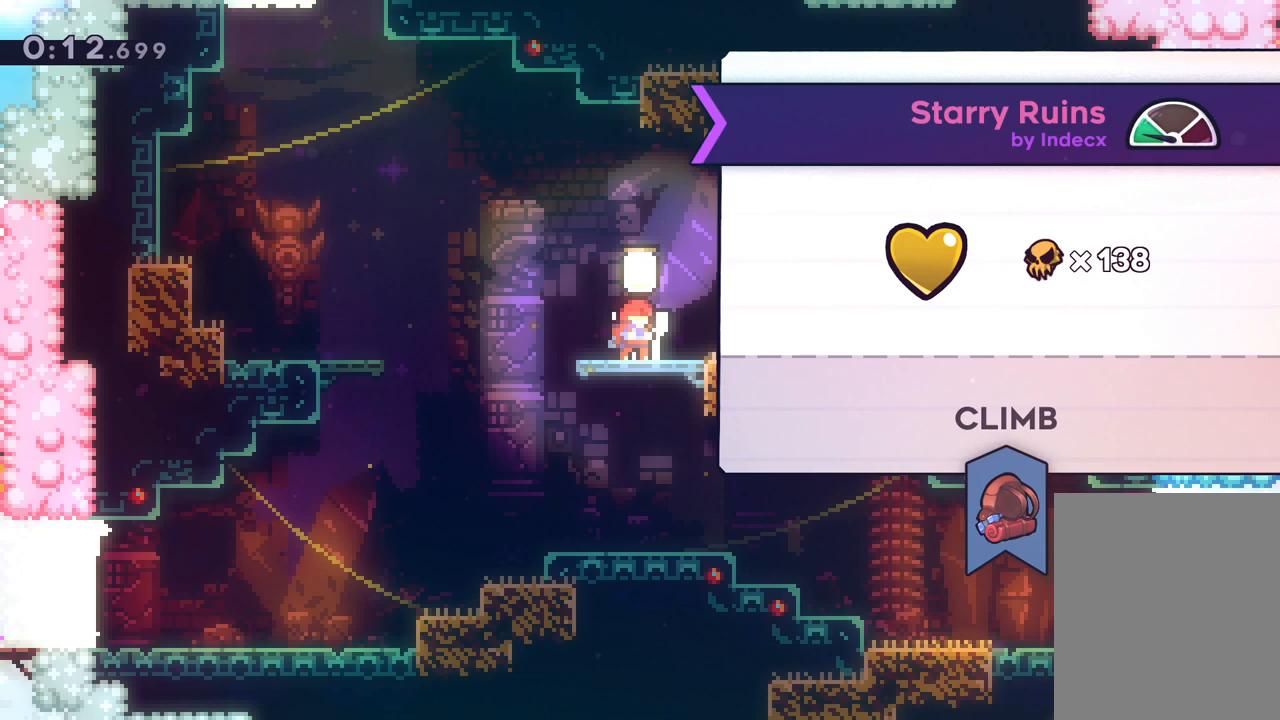
{"keys": [], "events": []}
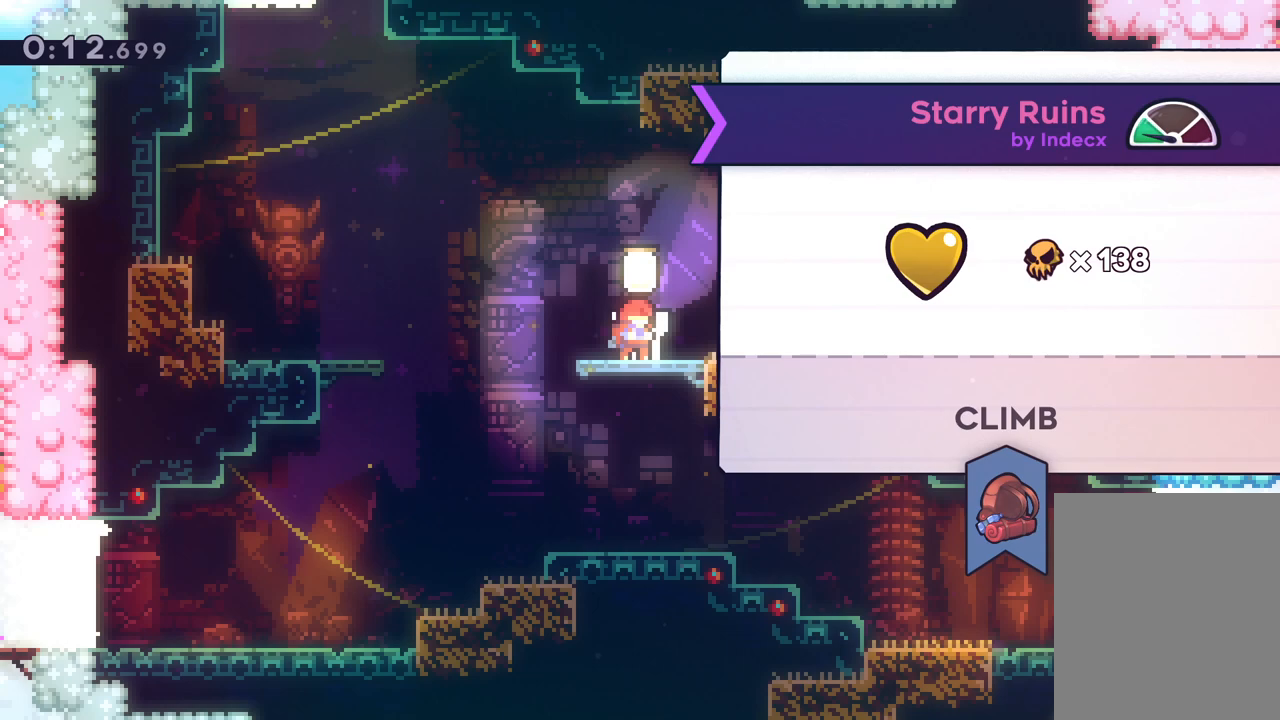
{"keys": [], "events": []}
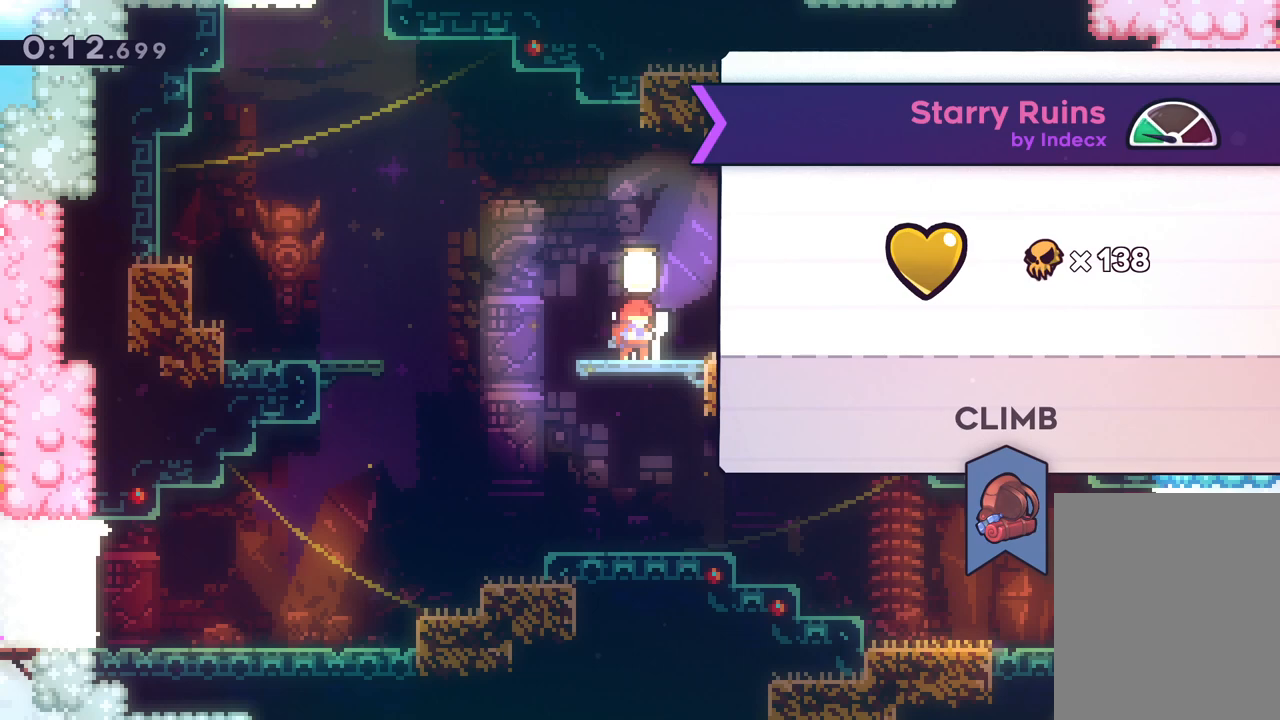
{"keys": [], "events": []}
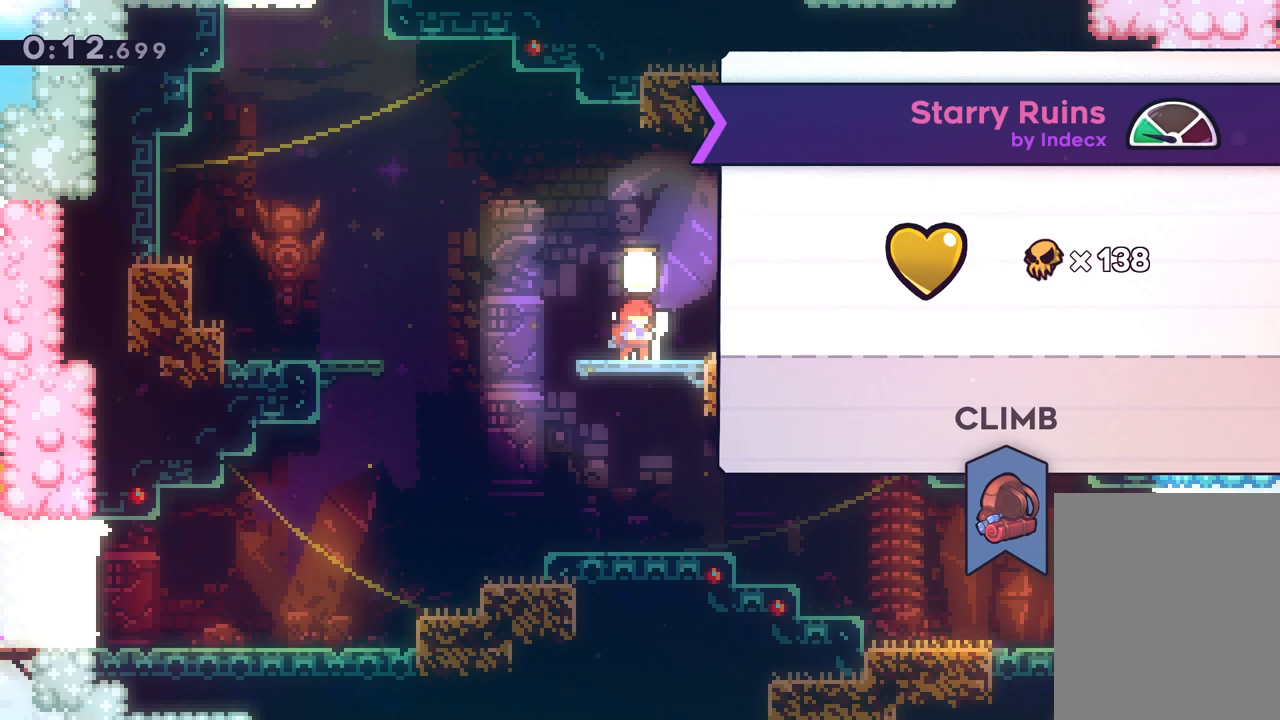
{"keys": [], "events": []}
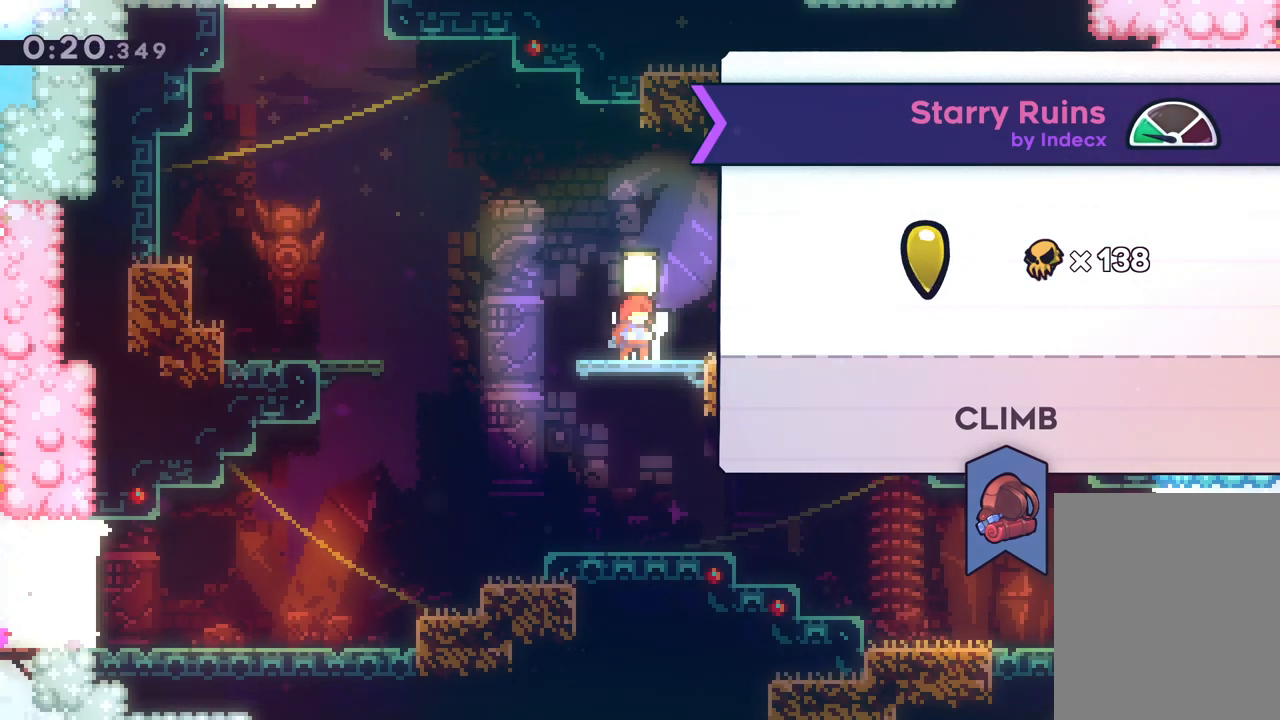
{"keys": [], "events": []}
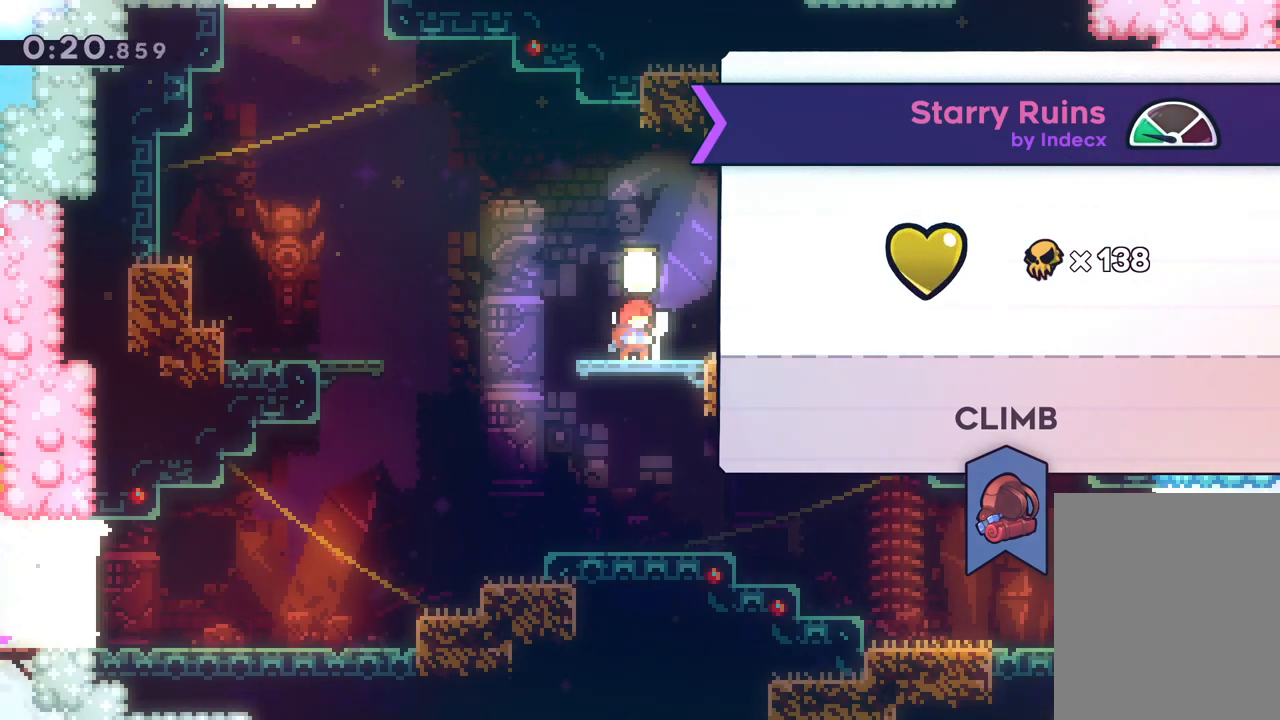
{"keys": [], "events": []}
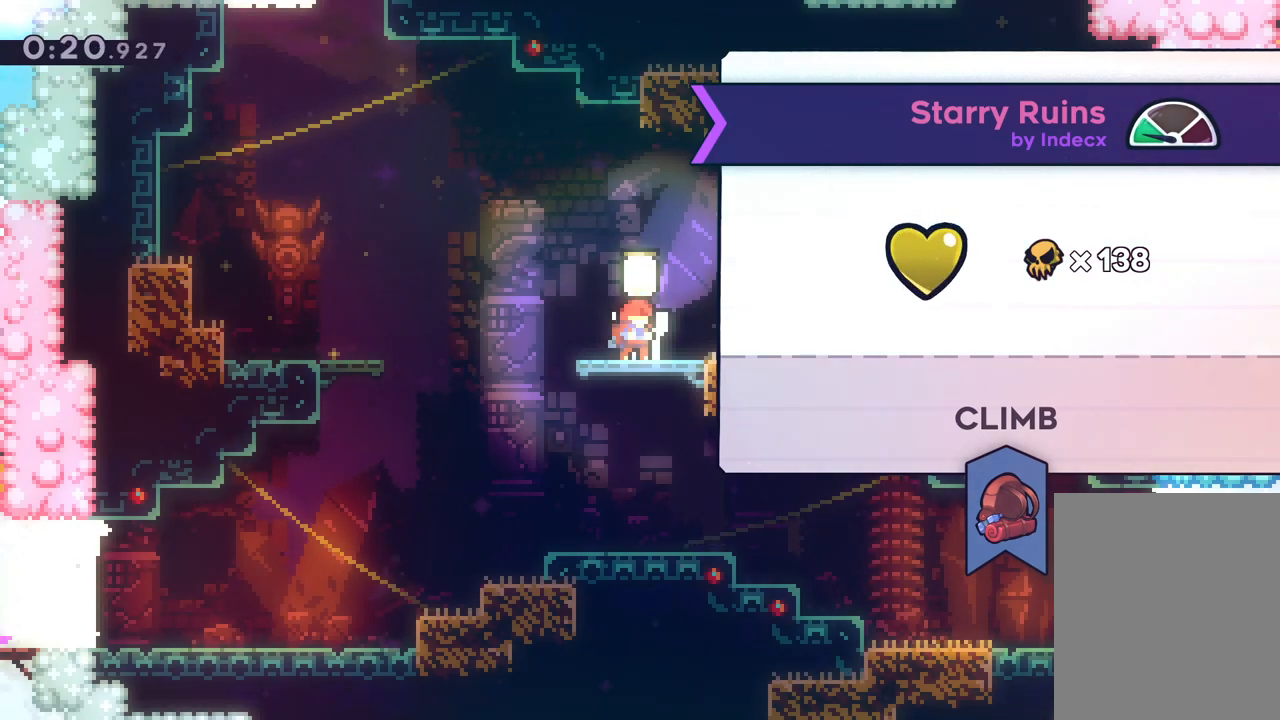
{"keys": ["jump"], "events": [[417, "jump", "down"]]}
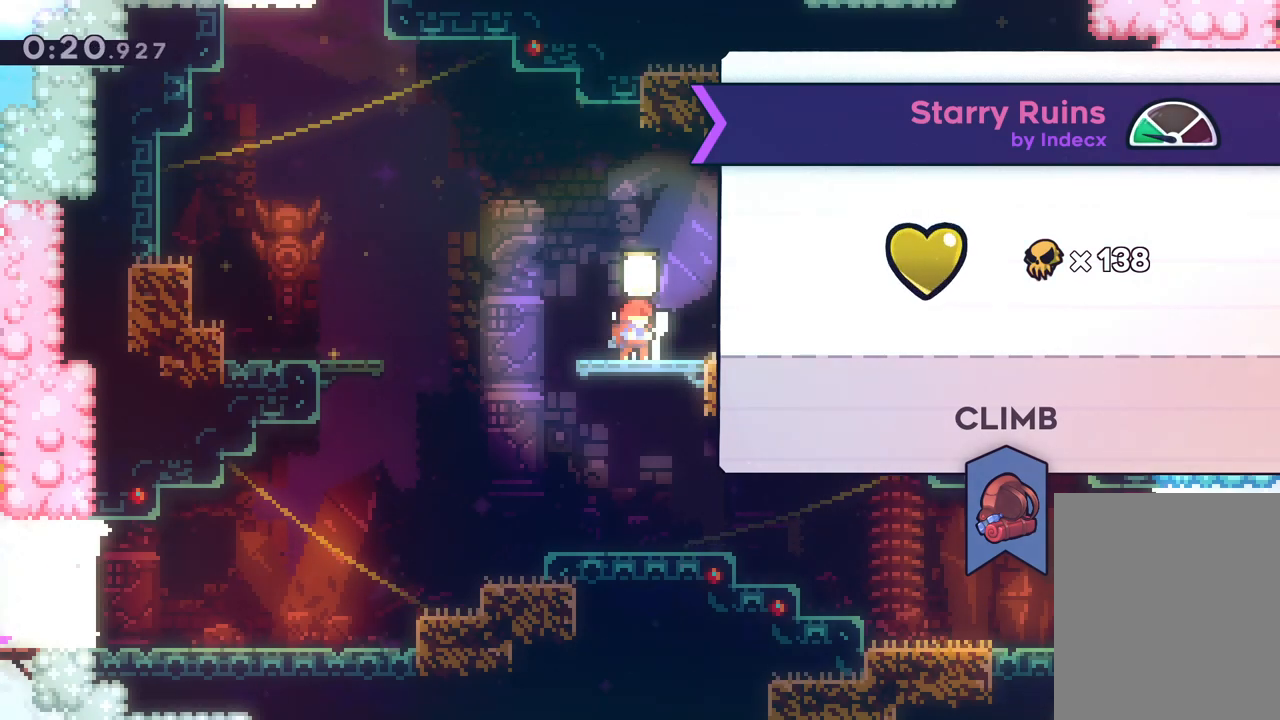
{"keys": [], "events": [[33, "jump", "up"]]}
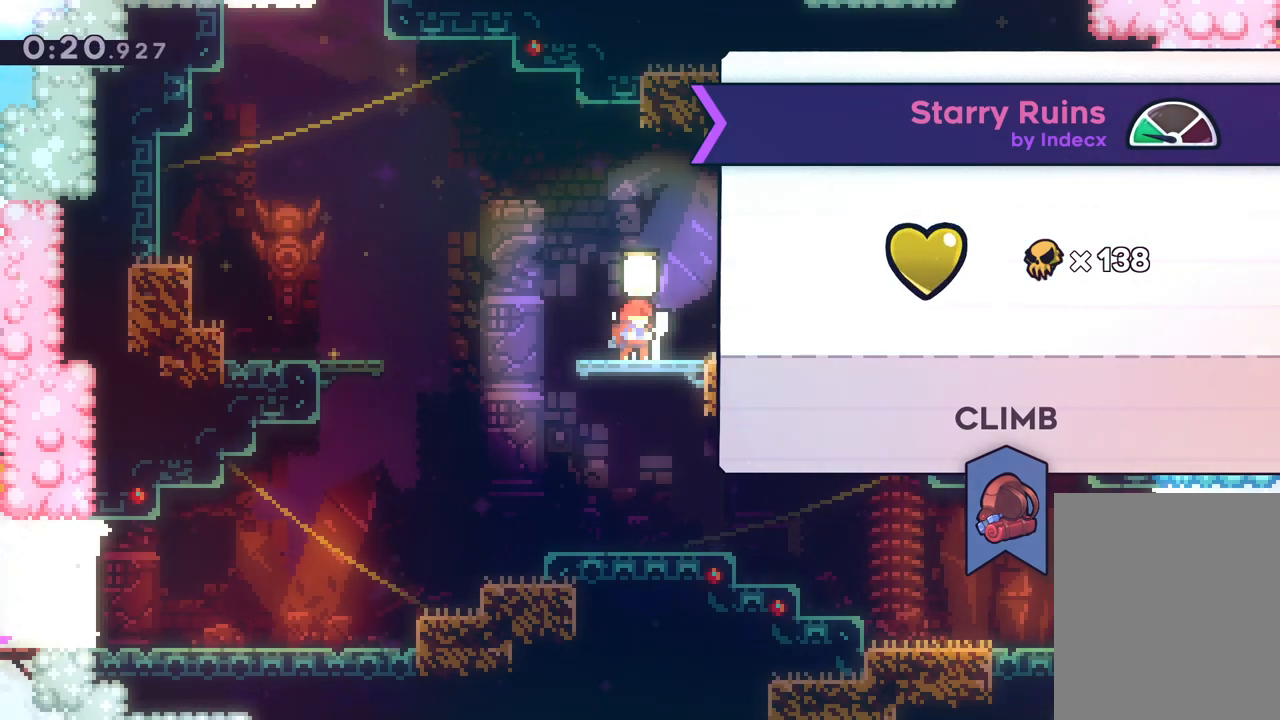
{"keys": [], "events": [[367, "jump", "down"], [500, "jump", "up"]]}
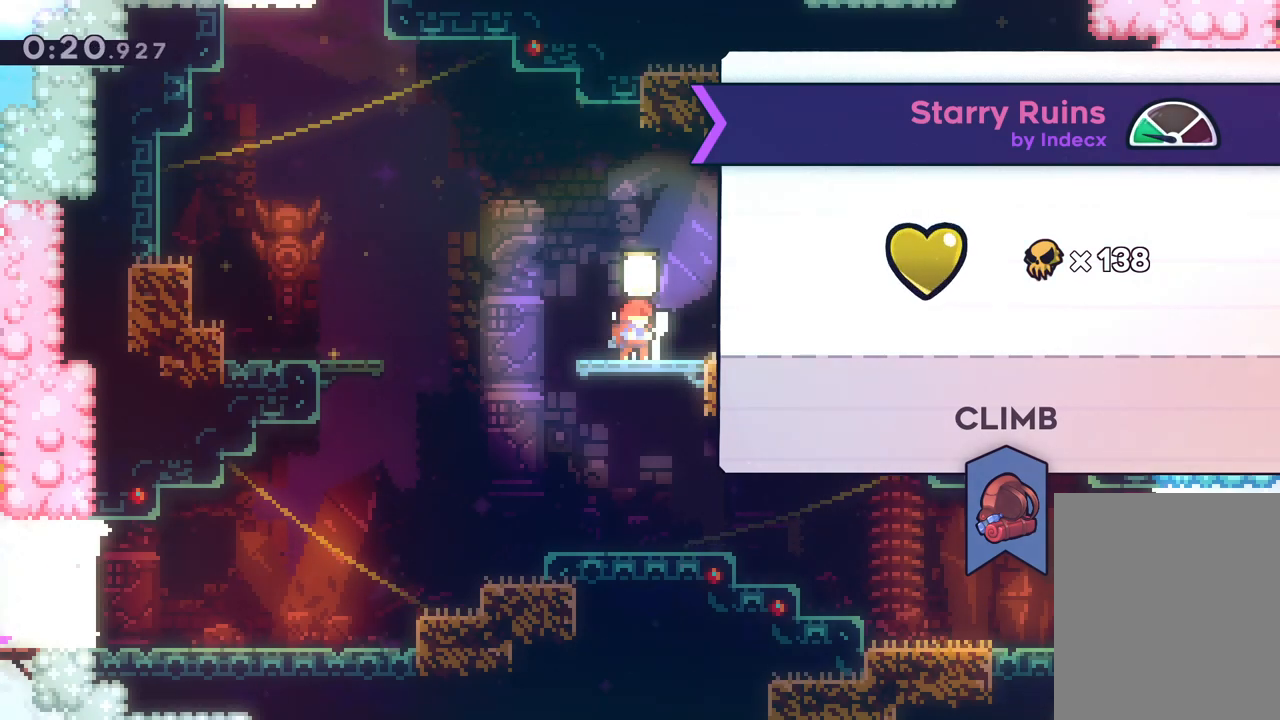
{"keys": [], "events": [[283, "jump", "down"], [400, "jump", "up"]]}